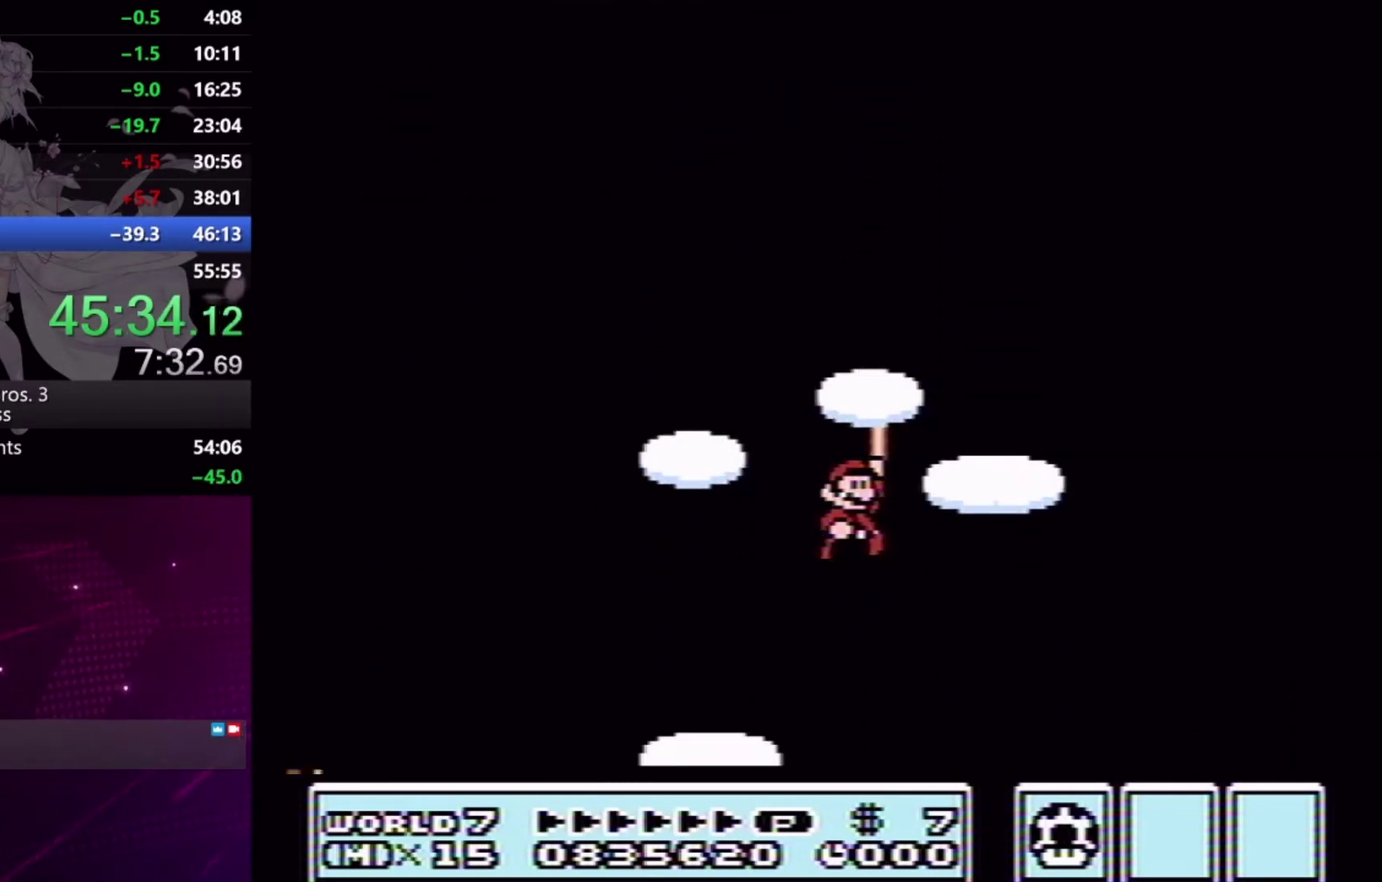
Gameplay with a controller (Xbox layout); each line is a JSON object with the inputs held at the frame after it. "events" lists button and stick changes between this image and that frame as [ms after this image, input, new state], when the widget could be followed in between. Not read: L2 L3 R2 R3 left_stick right_stick.
{"buttons": [], "events": []}
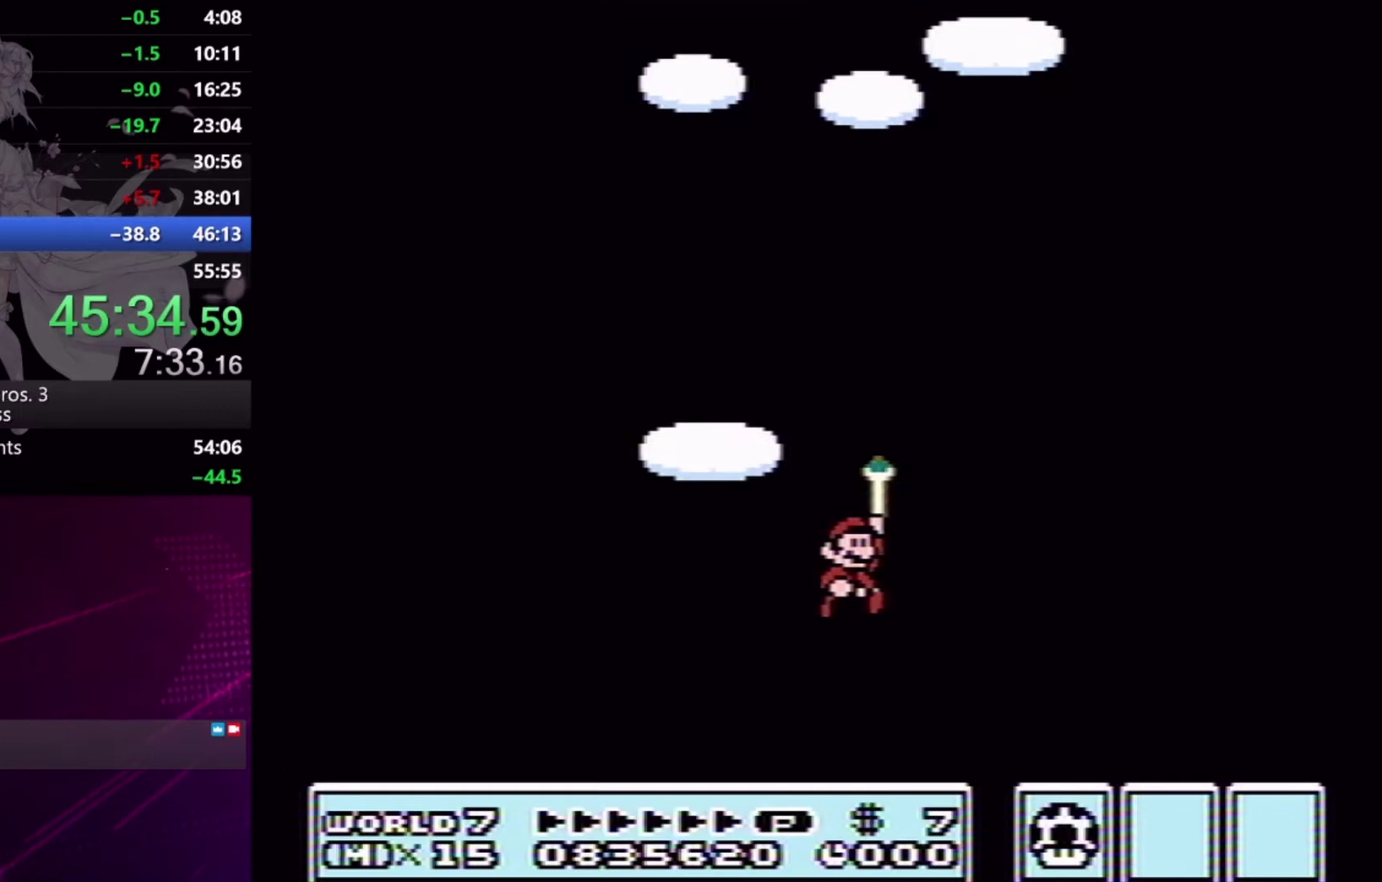
{"buttons": [], "events": []}
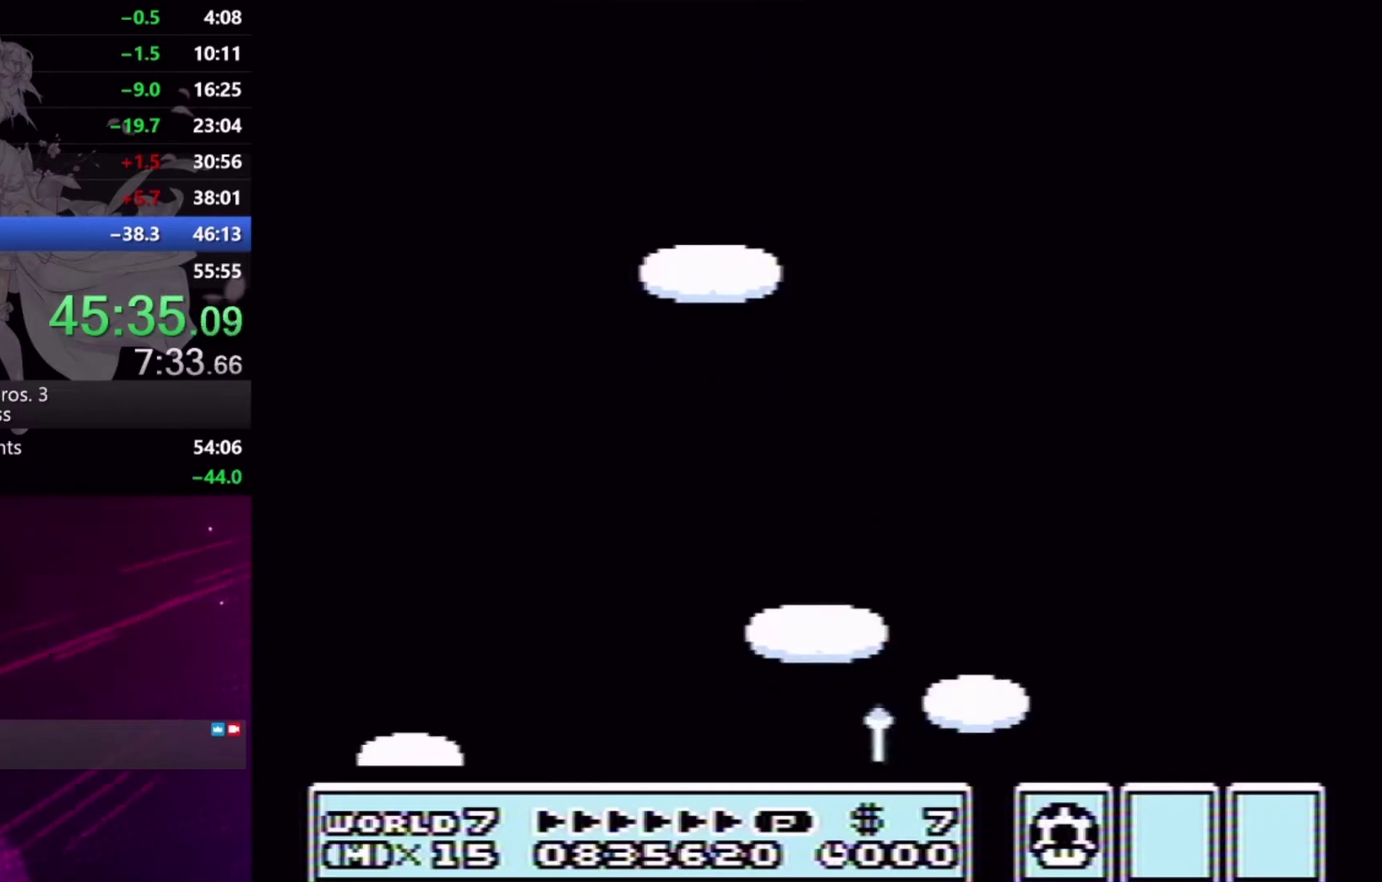
{"buttons": [], "events": []}
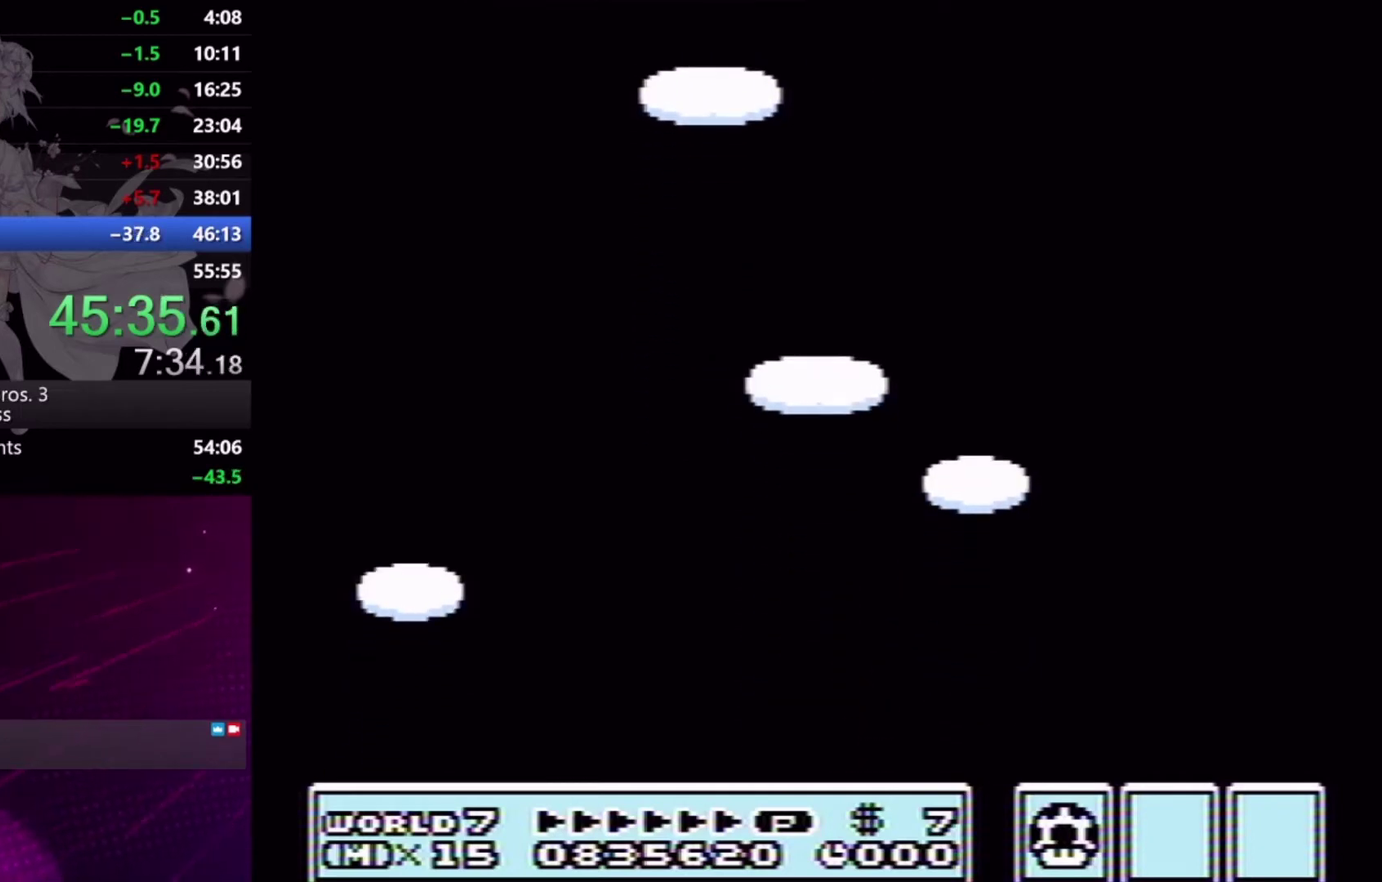
{"buttons": [], "events": []}
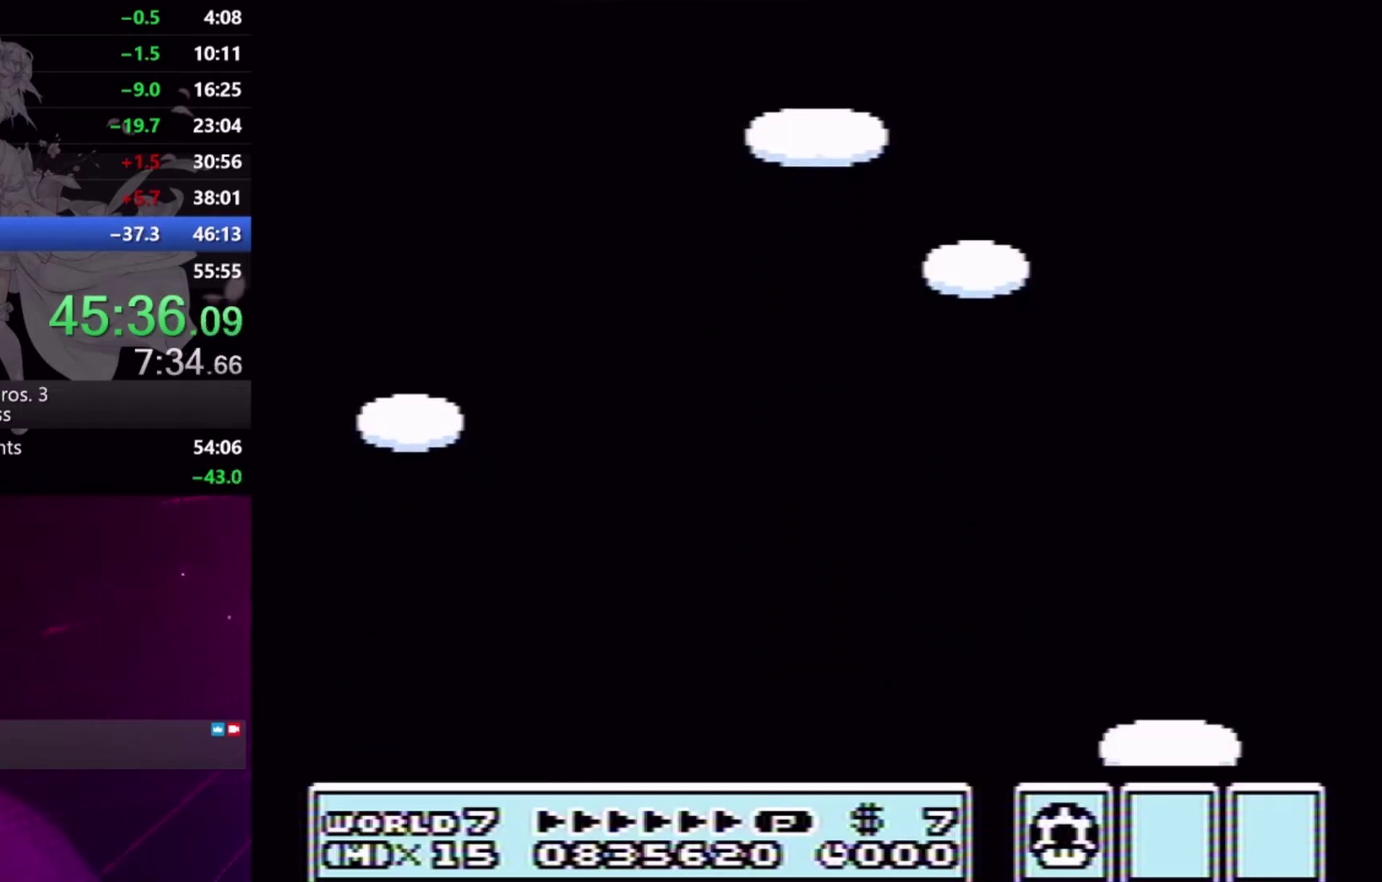
{"buttons": [], "events": []}
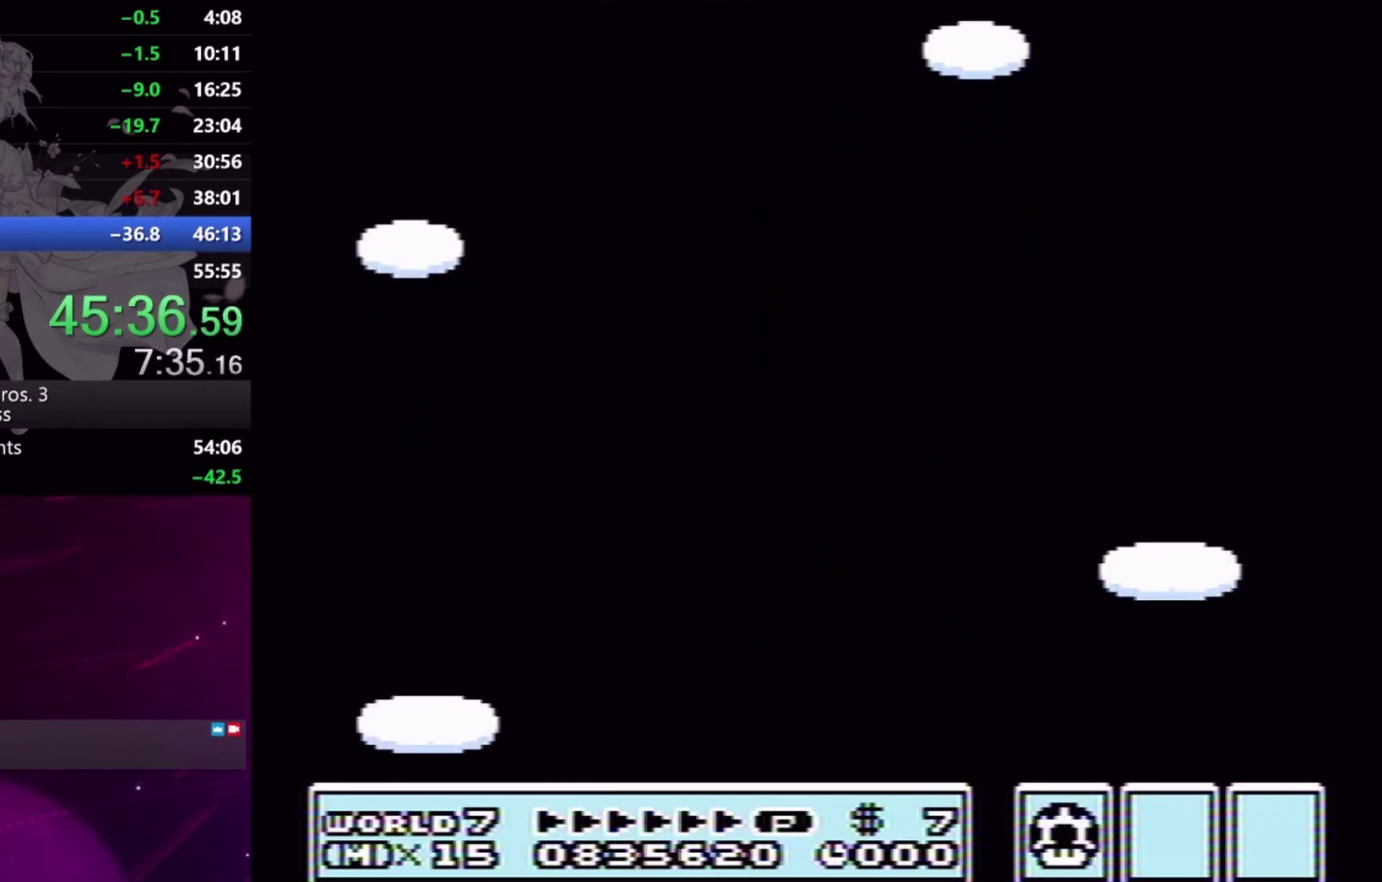
{"buttons": [], "events": []}
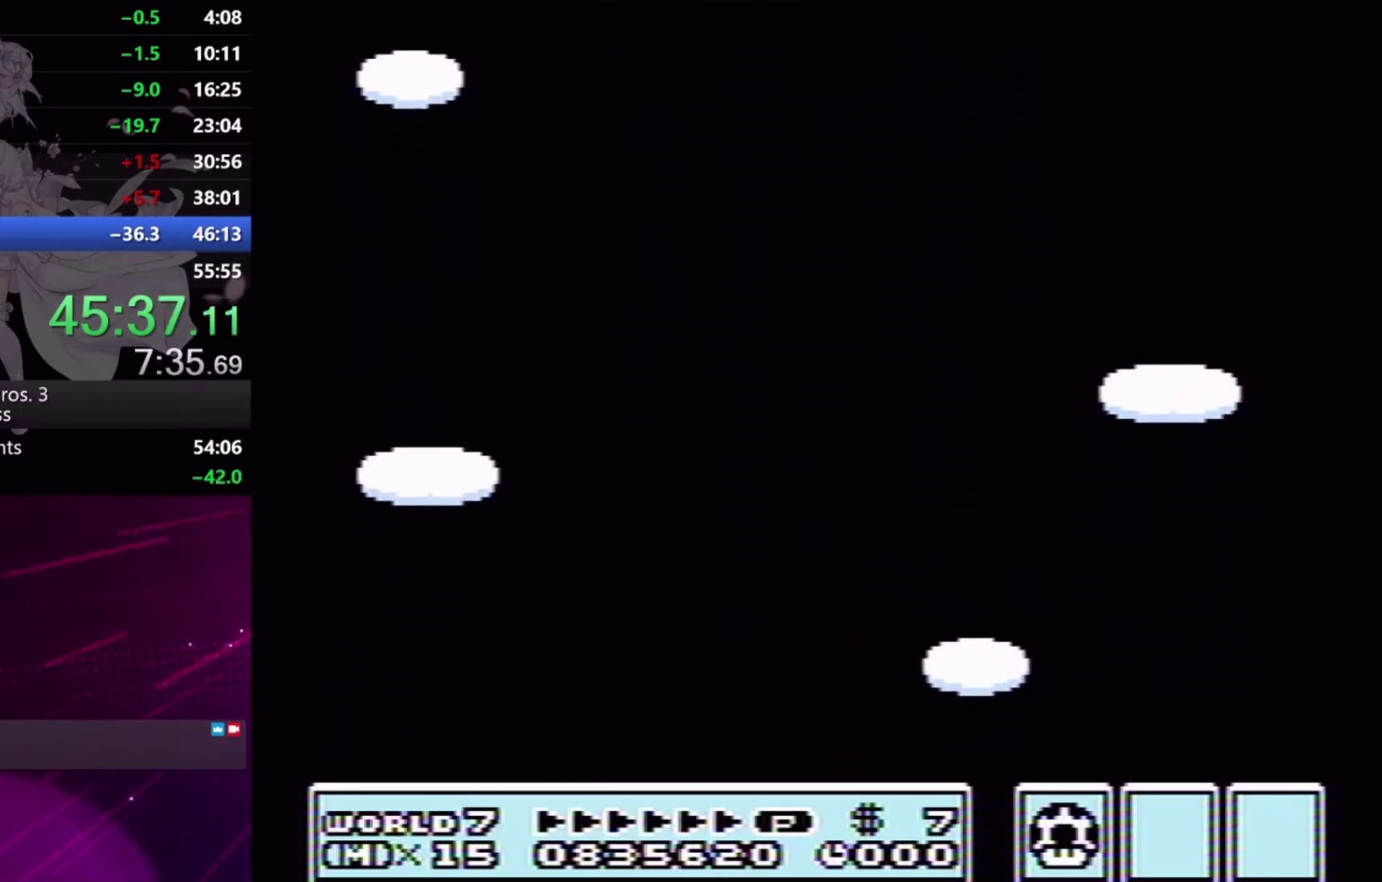
{"buttons": [], "events": []}
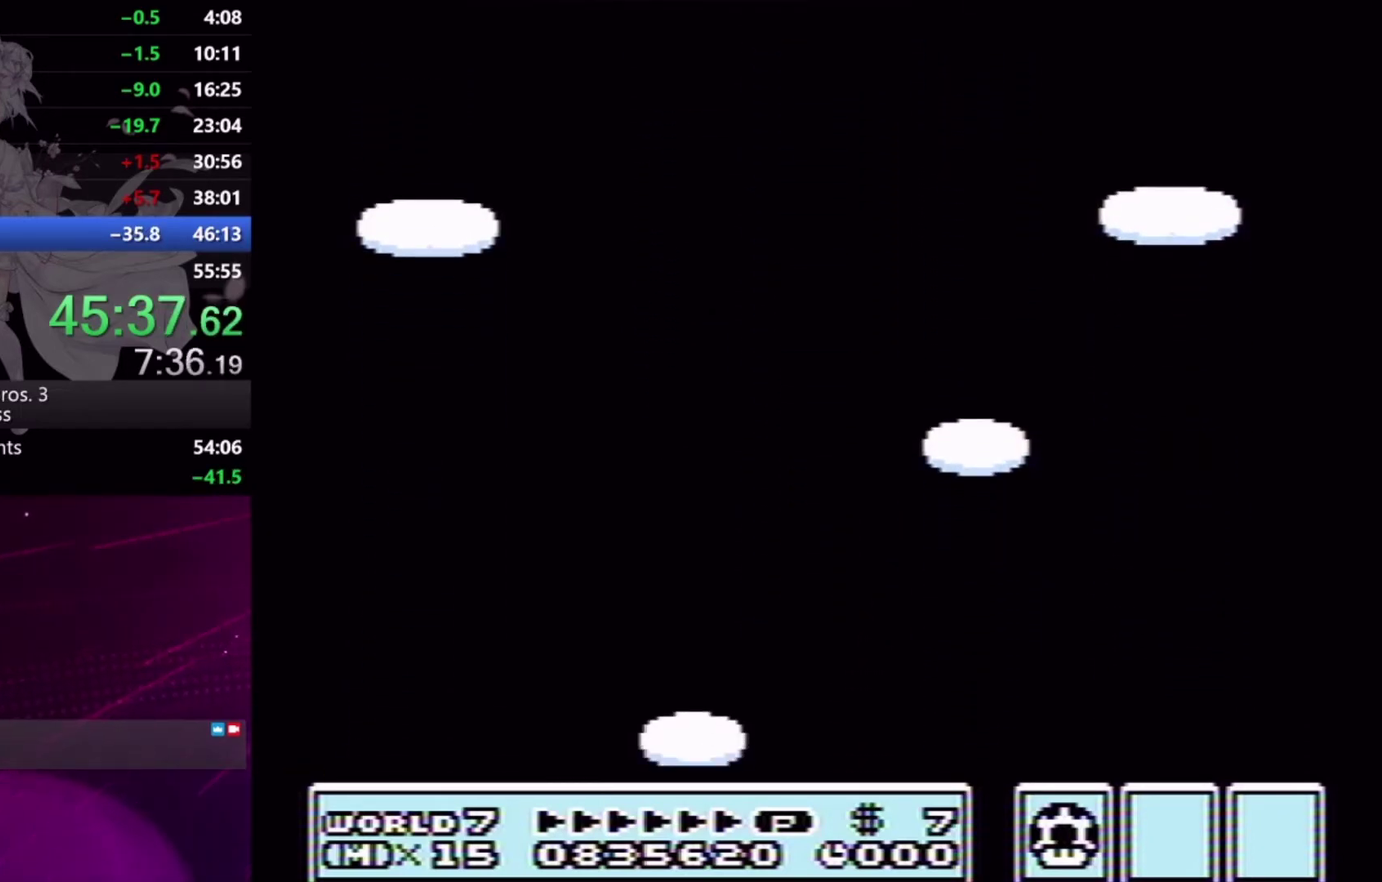
{"buttons": [], "events": []}
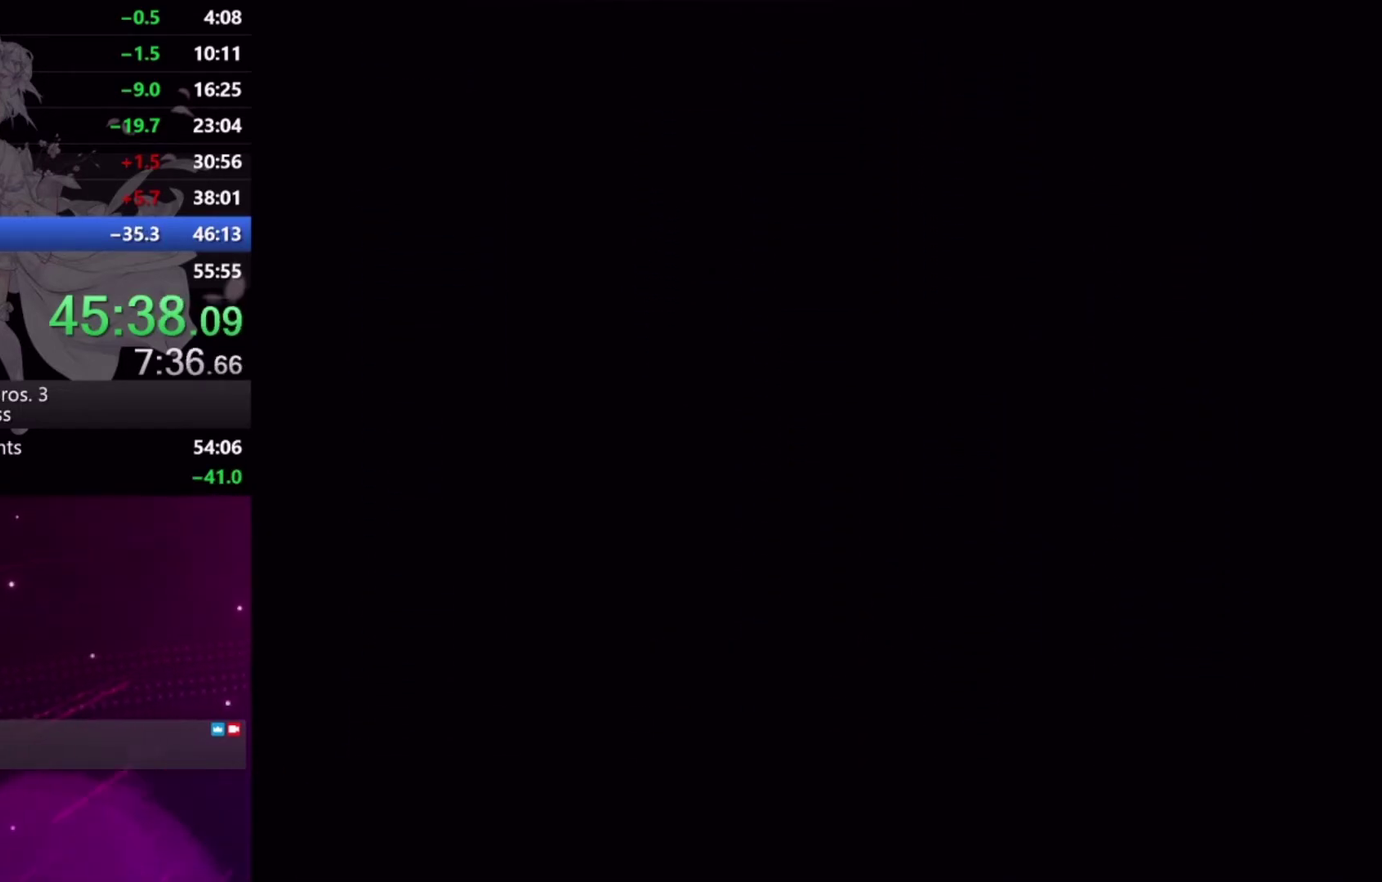
{"buttons": ["A"], "events": [[467, "A", "down"]]}
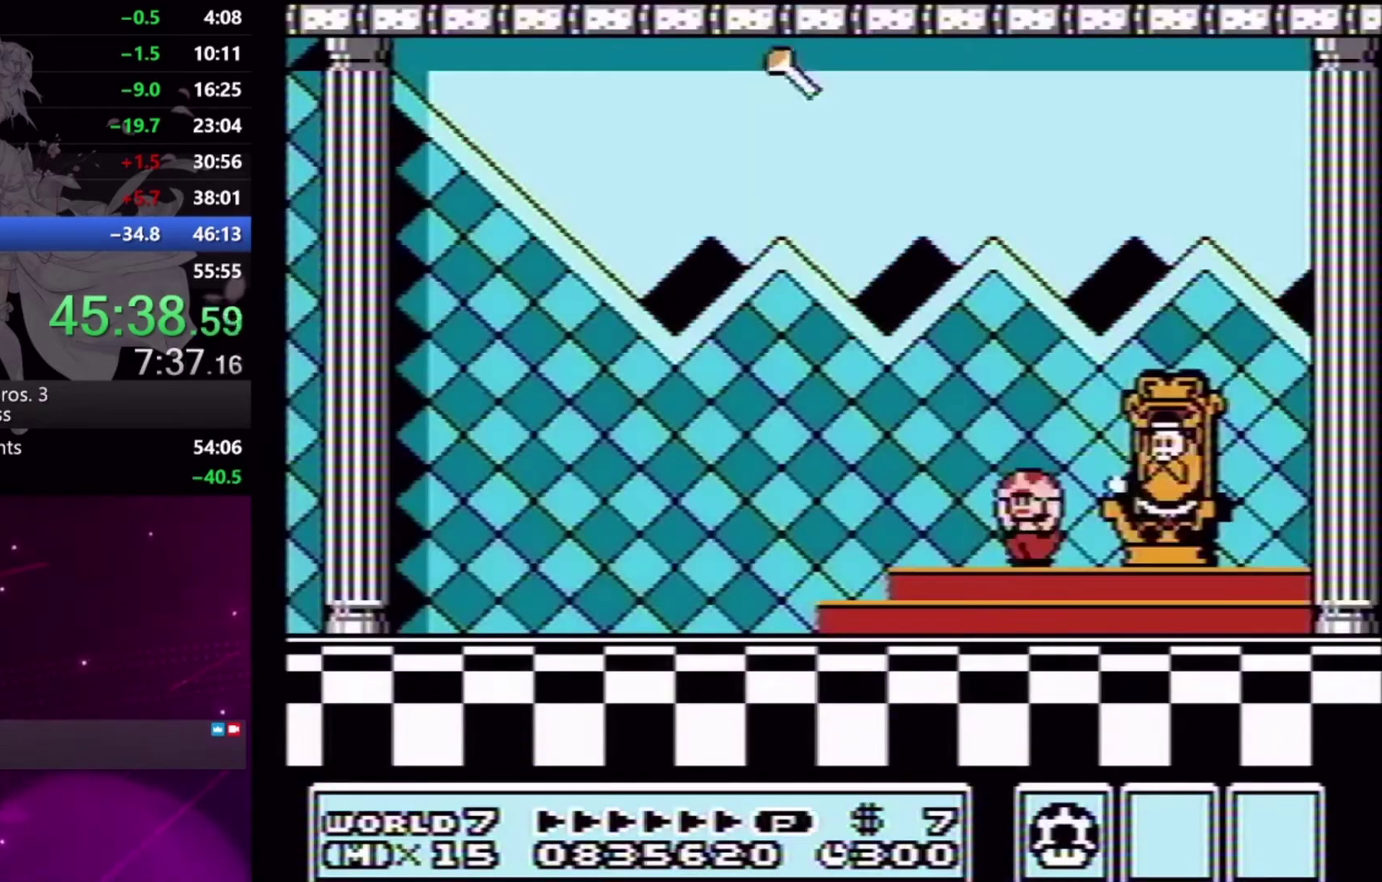
{"buttons": ["A"], "events": [[33, "A", "up"], [100, "A", "down"], [200, "A", "up"], [333, "A", "down"], [400, "A", "up"], [500, "A", "down"]]}
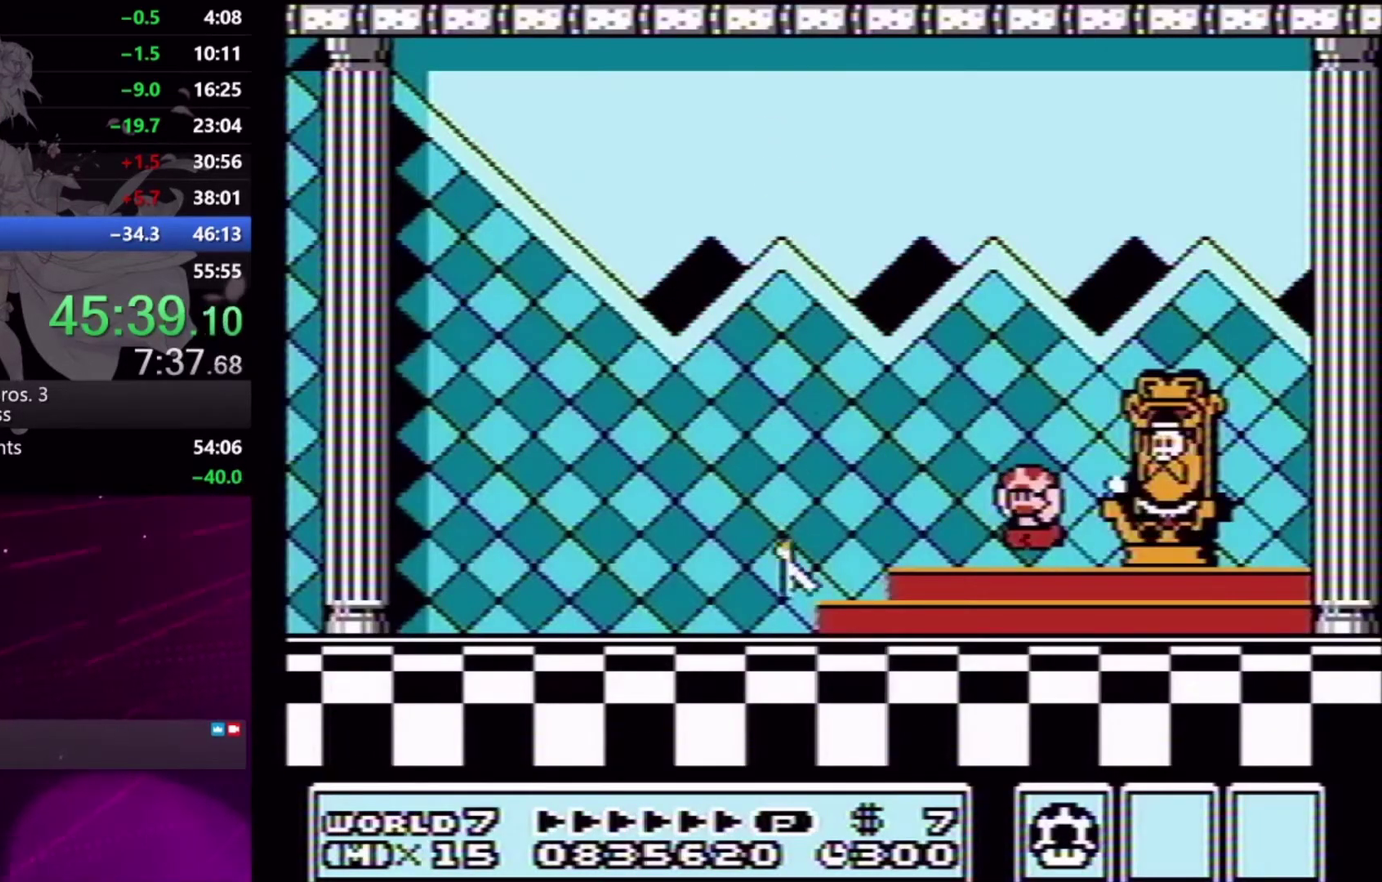
{"buttons": ["A"], "events": [[67, "A", "up"], [433, "A", "down"]]}
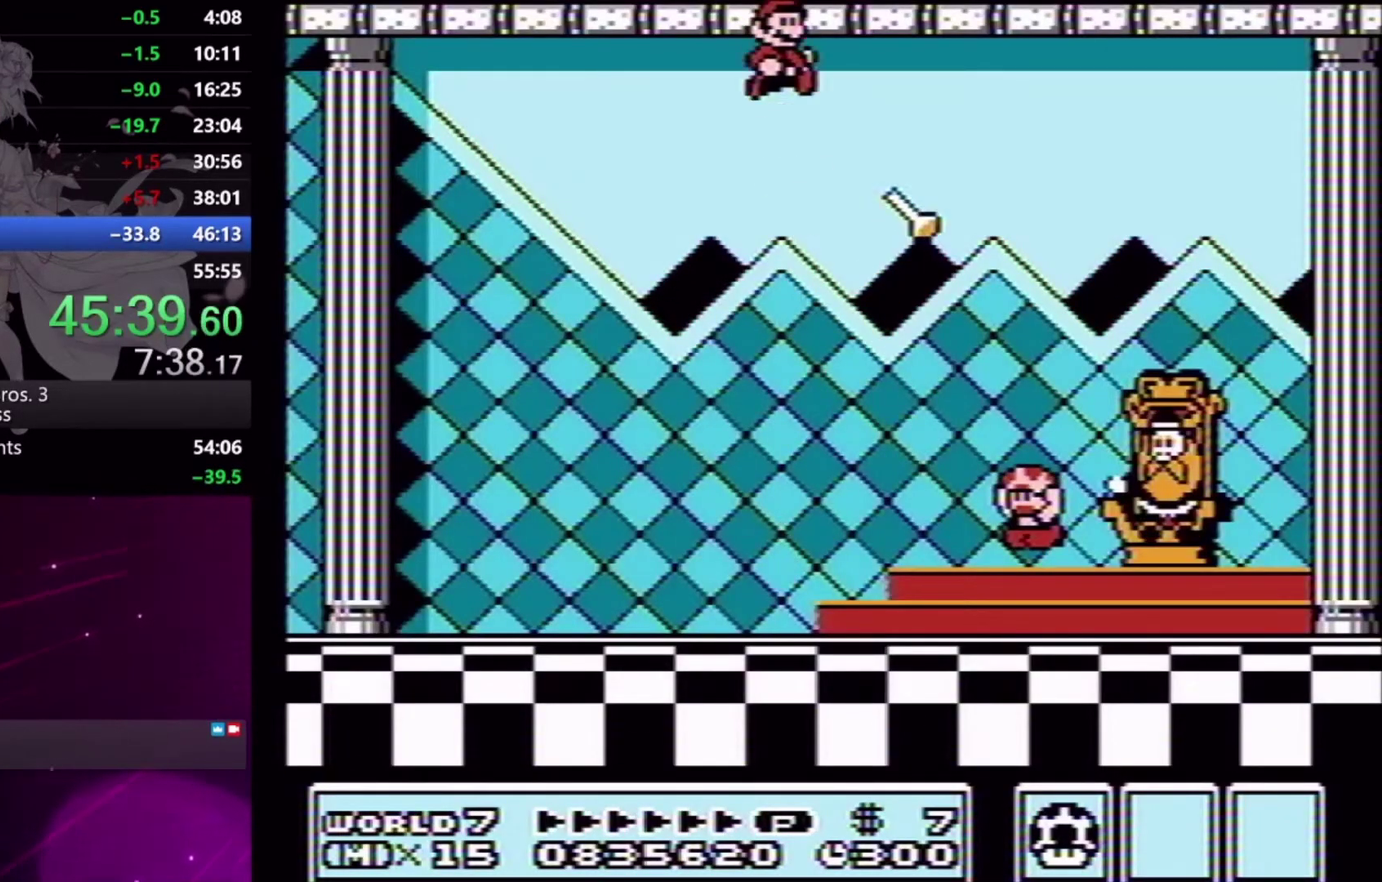
{"buttons": [], "events": [[33, "A", "up"], [167, "A", "down"], [233, "A", "up"]]}
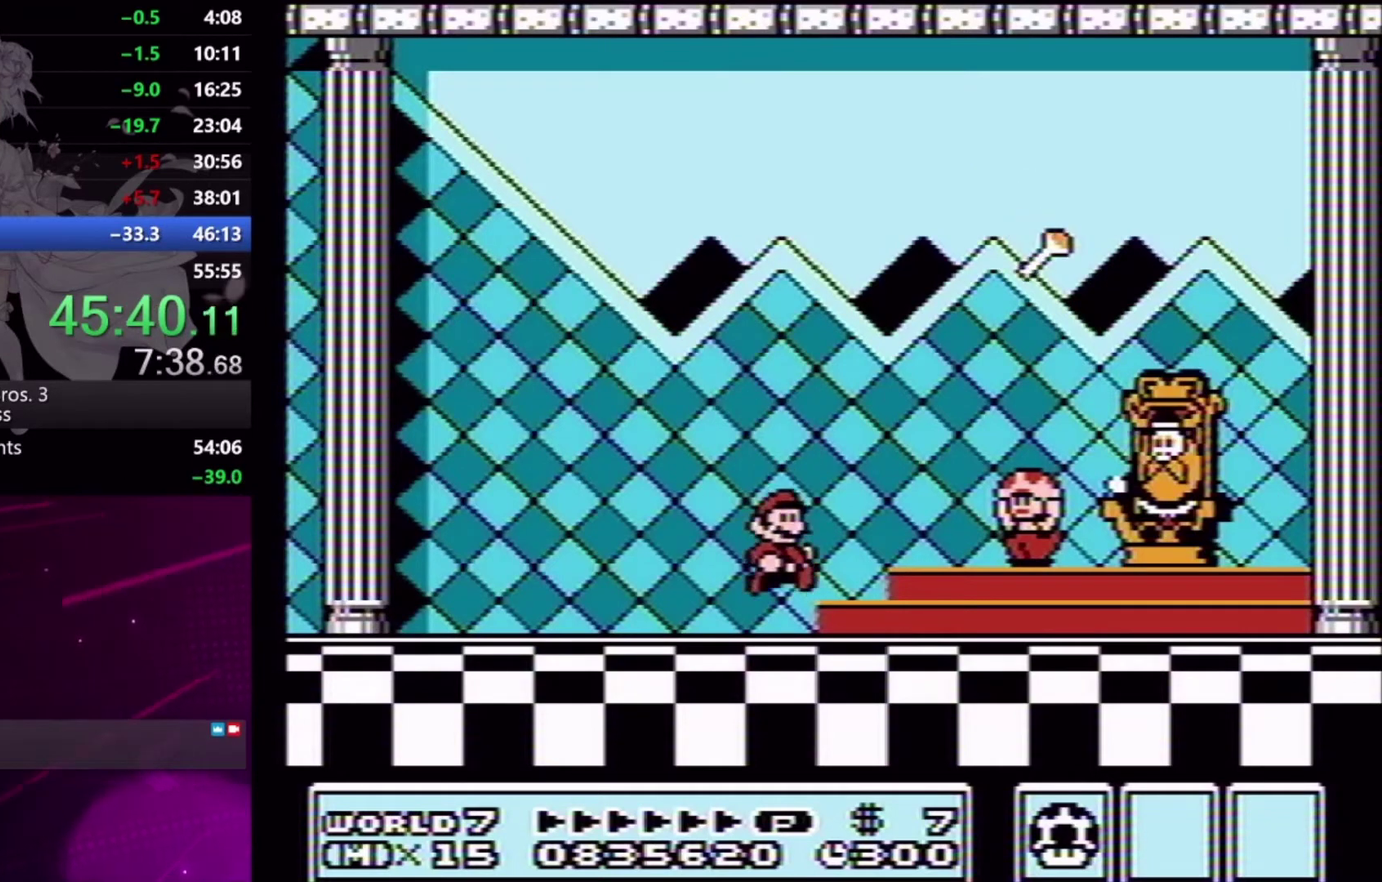
{"buttons": ["A"], "events": [[167, "A", "down"], [233, "A", "up"], [333, "A", "down"], [400, "A", "up"], [500, "A", "down"]]}
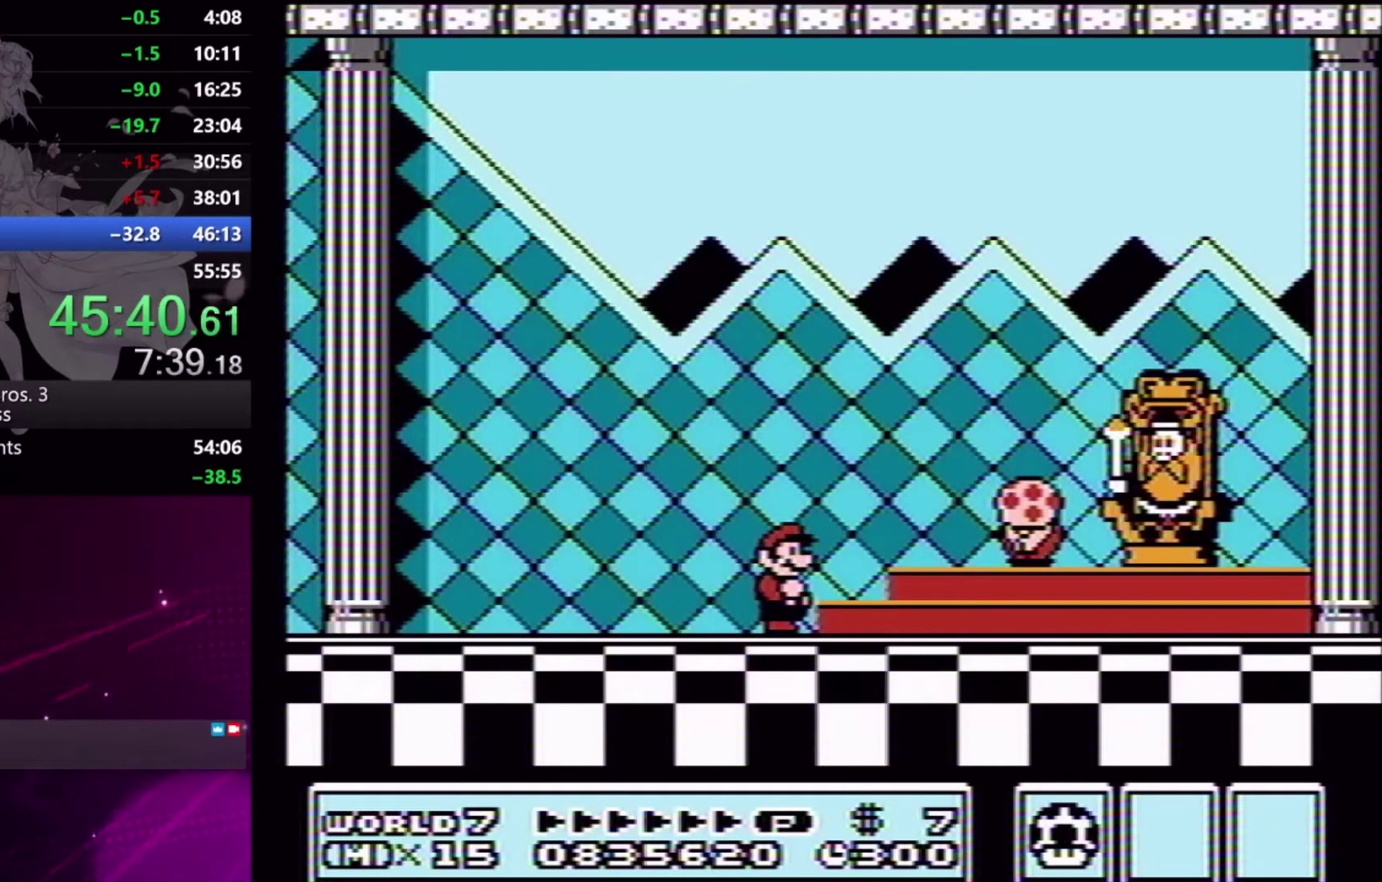
{"buttons": ["A"], "events": [[67, "A", "up"], [167, "A", "down"], [233, "A", "up"], [333, "A", "down"], [400, "A", "up"], [500, "A", "down"]]}
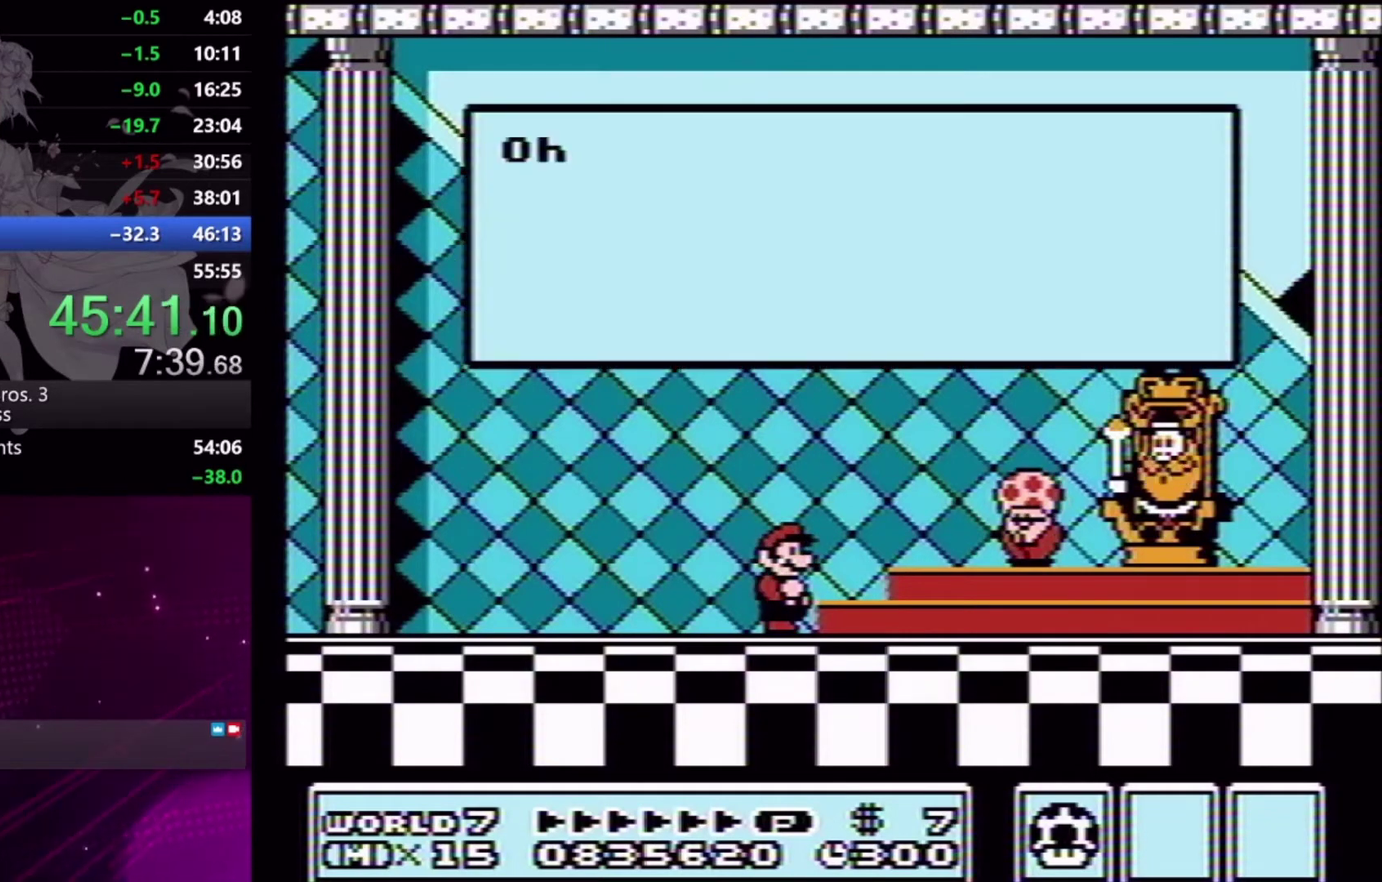
{"buttons": ["A"], "events": [[67, "A", "up"], [167, "A", "down"], [233, "A", "up"], [300, "A", "down"], [367, "A", "up"], [467, "A", "down"]]}
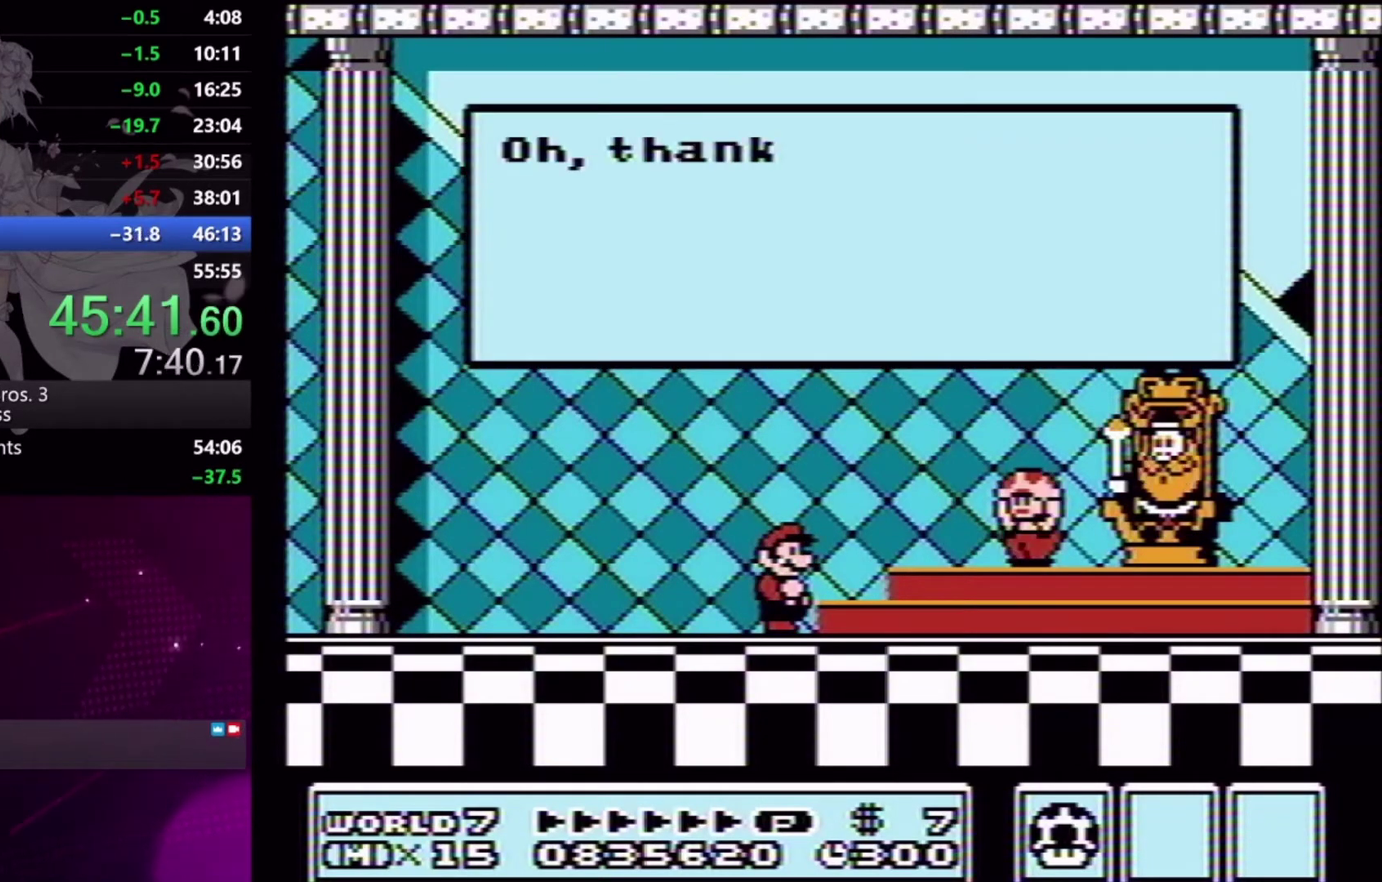
{"buttons": ["A"], "events": [[33, "A", "up"], [133, "A", "down"], [200, "A", "up"], [300, "A", "down"], [367, "A", "up"], [467, "A", "down"]]}
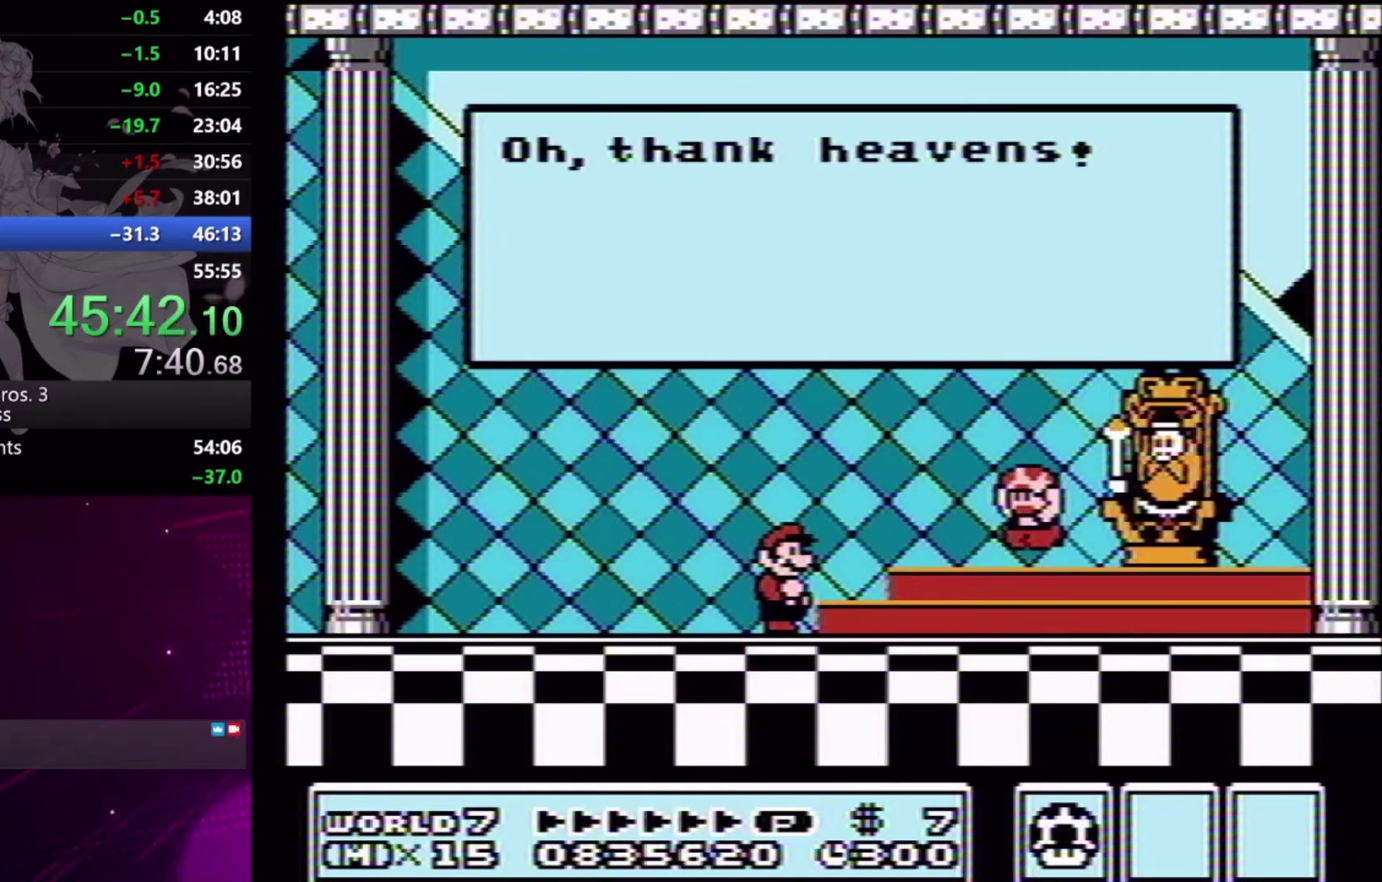
{"buttons": ["A"], "events": [[33, "A", "up"], [133, "A", "down"], [200, "A", "up"], [433, "A", "down"]]}
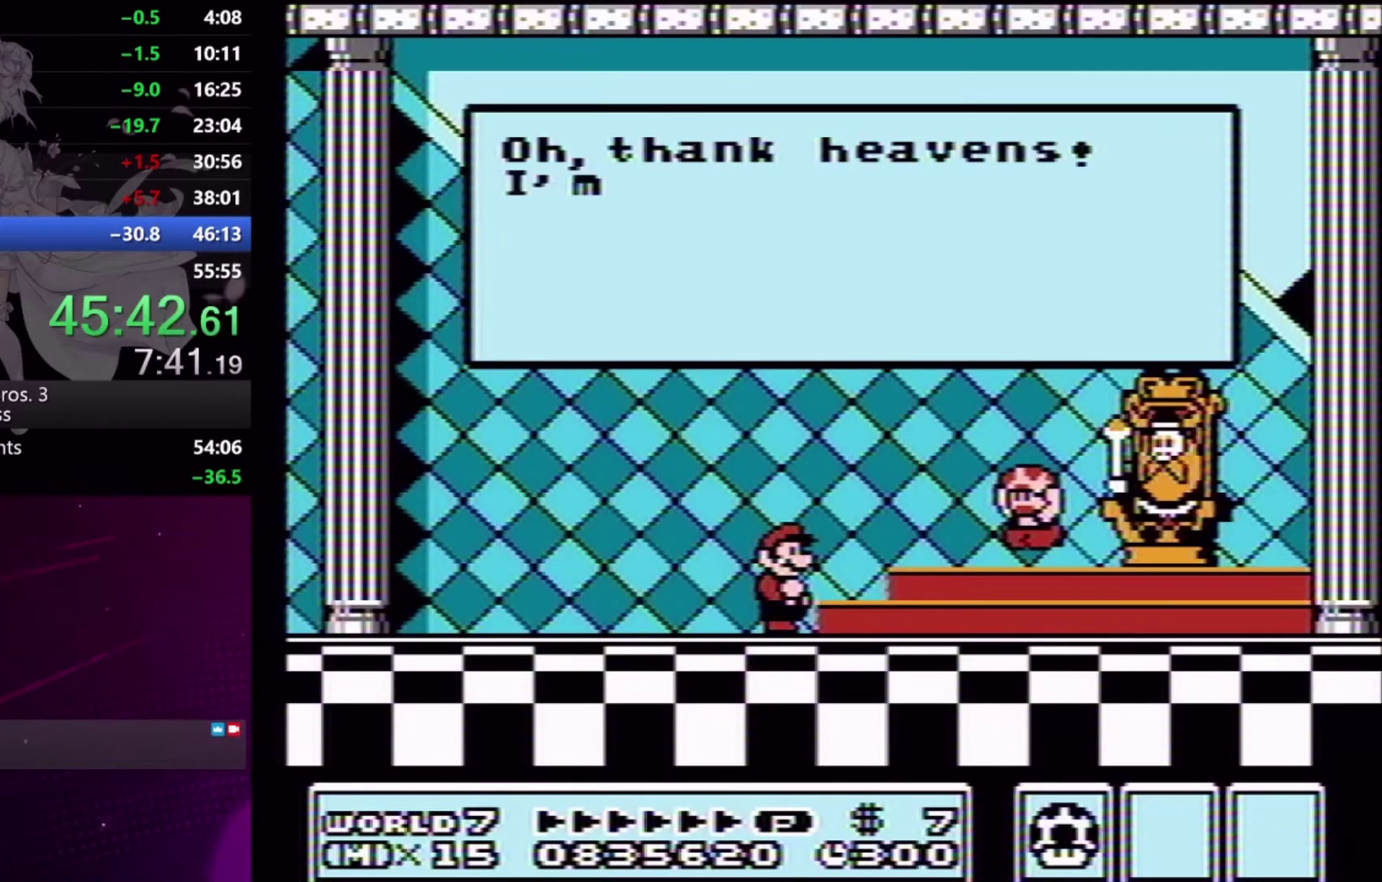
{"buttons": ["A"], "events": [[33, "A", "up"], [133, "A", "down"], [200, "A", "up"], [433, "A", "down"]]}
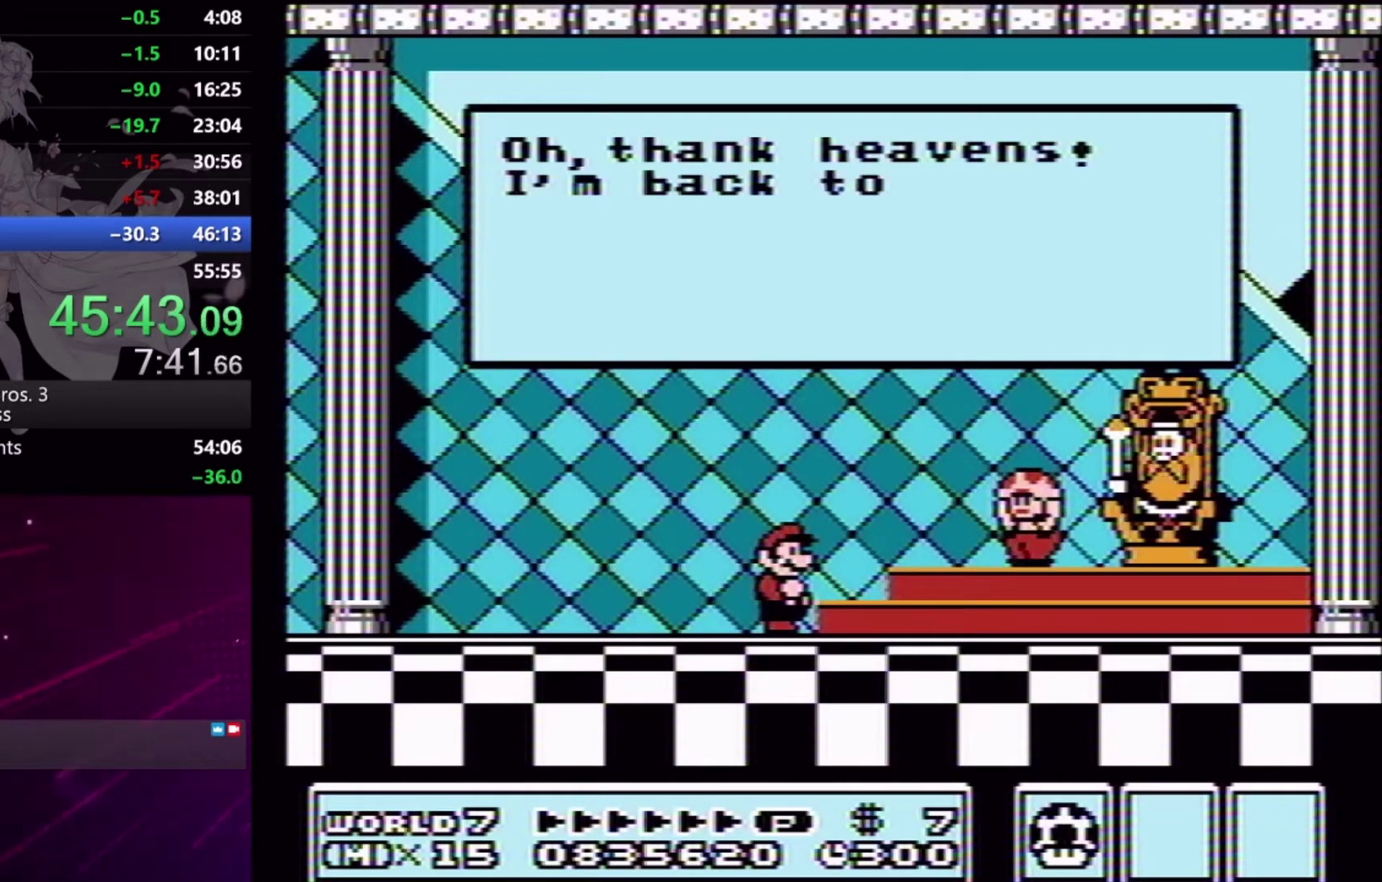
{"buttons": [], "events": [[33, "A", "up"], [133, "A", "down"], [200, "A", "up"], [267, "A", "down"], [333, "A", "up"], [433, "A", "down"], [500, "A", "up"]]}
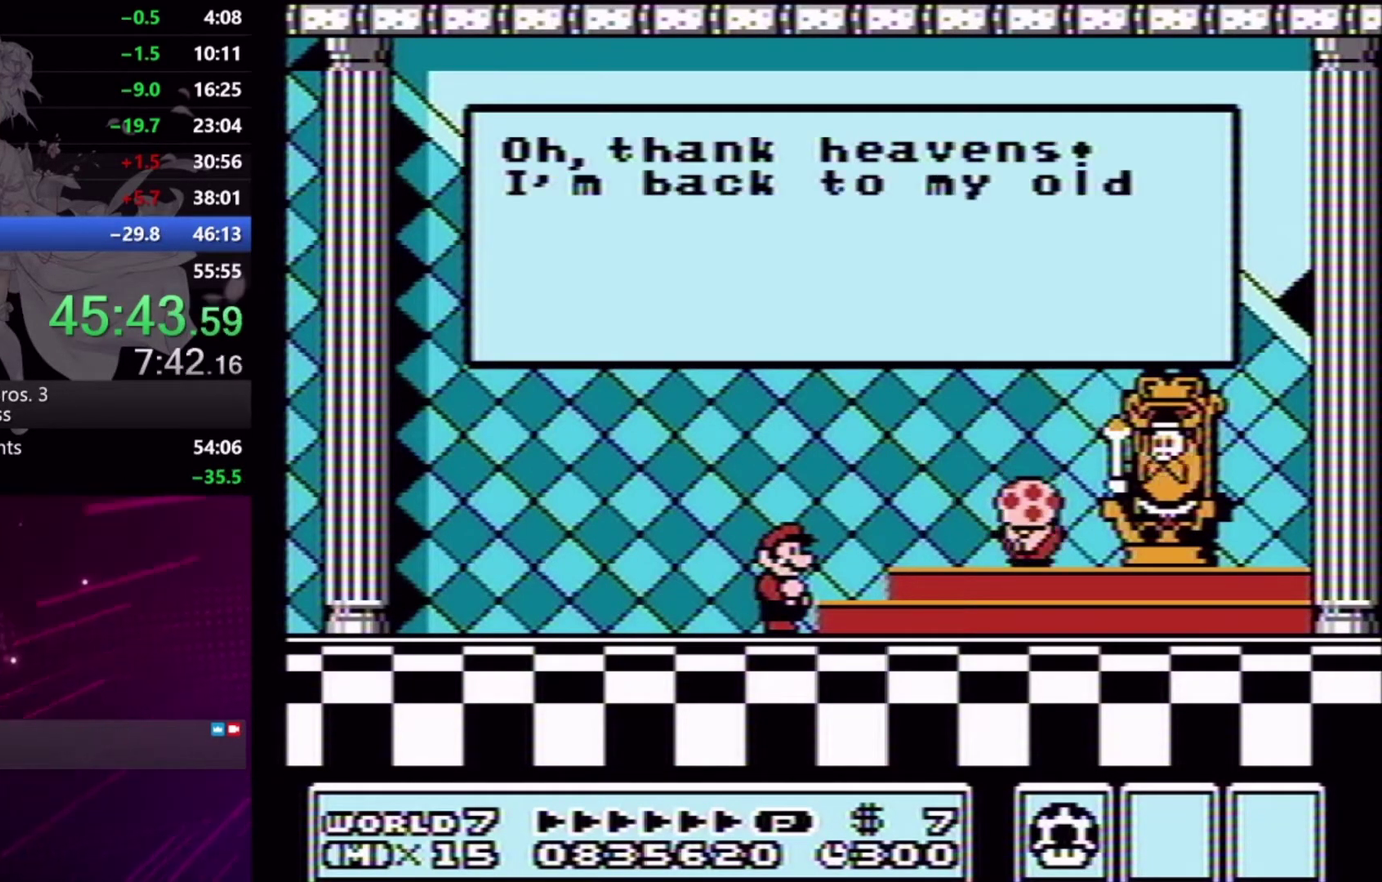
{"buttons": [], "events": [[67, "A", "down"], [133, "A", "up"], [233, "A", "down"], [300, "A", "up"], [400, "A", "down"], [467, "A", "up"]]}
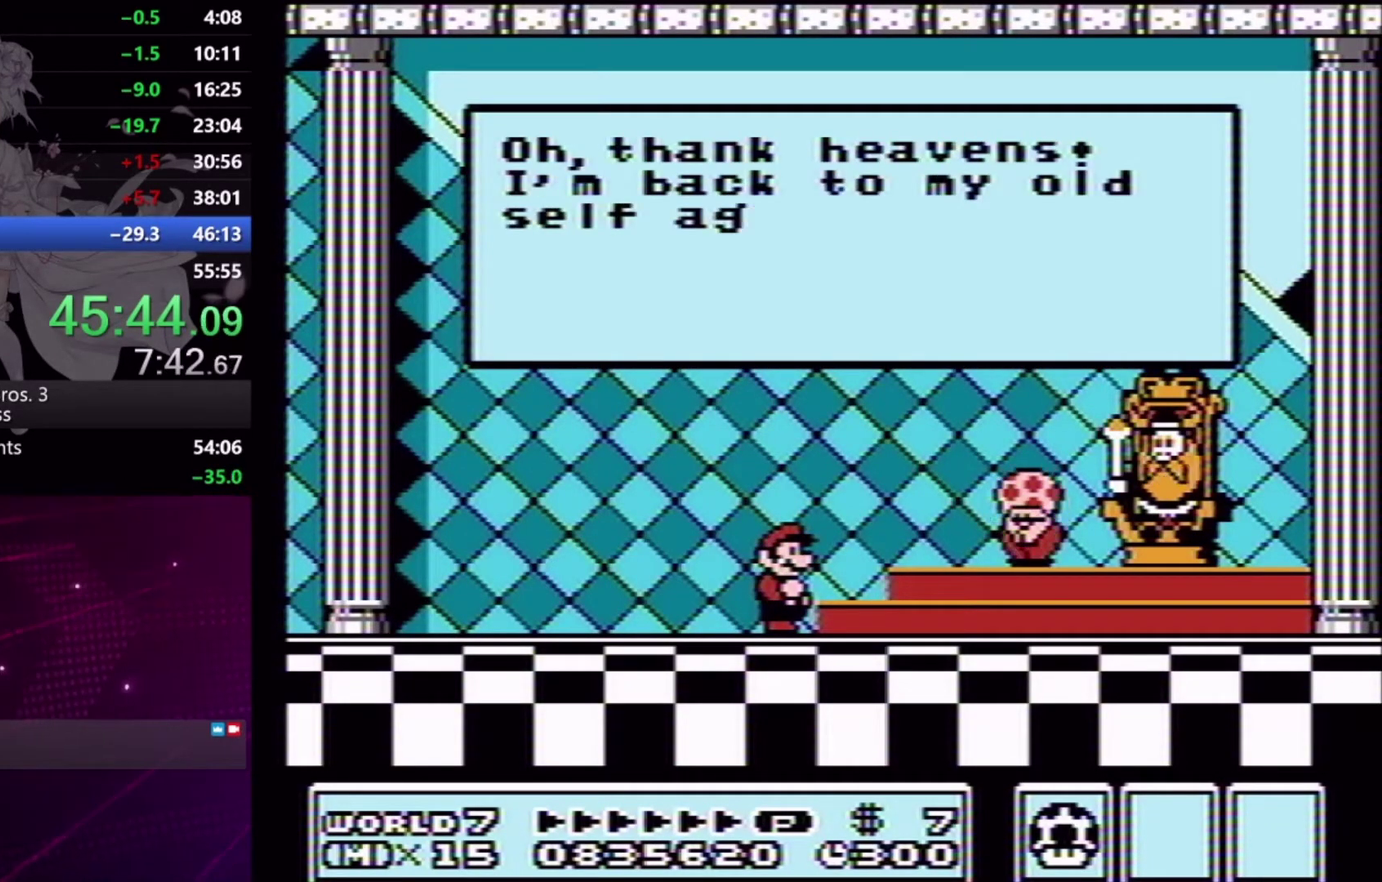
{"buttons": [], "events": [[67, "A", "down"], [133, "A", "up"], [233, "A", "down"], [300, "A", "up"], [400, "A", "down"], [467, "A", "up"]]}
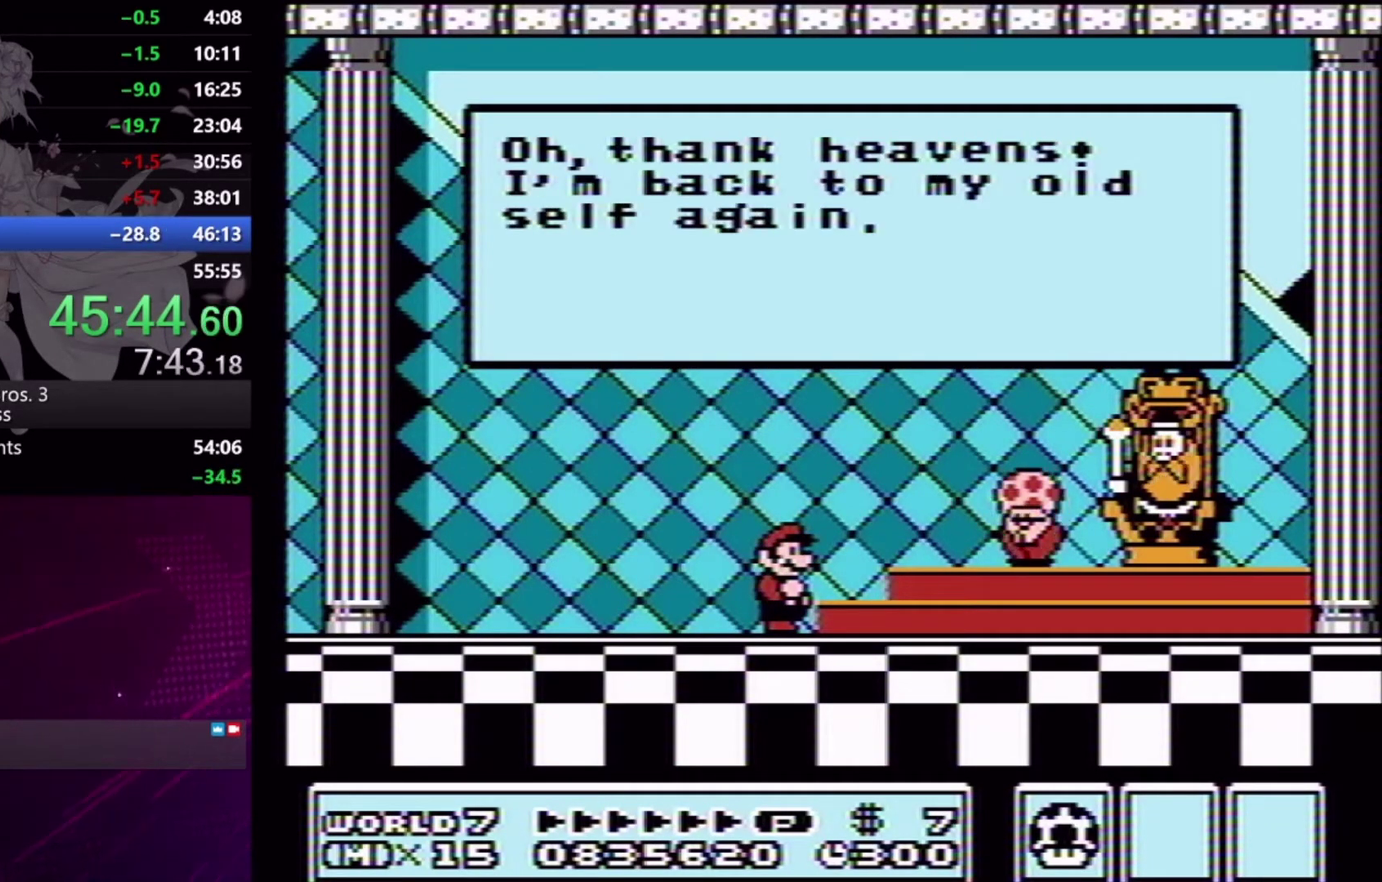
{"buttons": [], "events": [[67, "A", "down"], [167, "A", "up"], [233, "A", "down"], [333, "A", "up"], [400, "A", "down"], [500, "A", "up"]]}
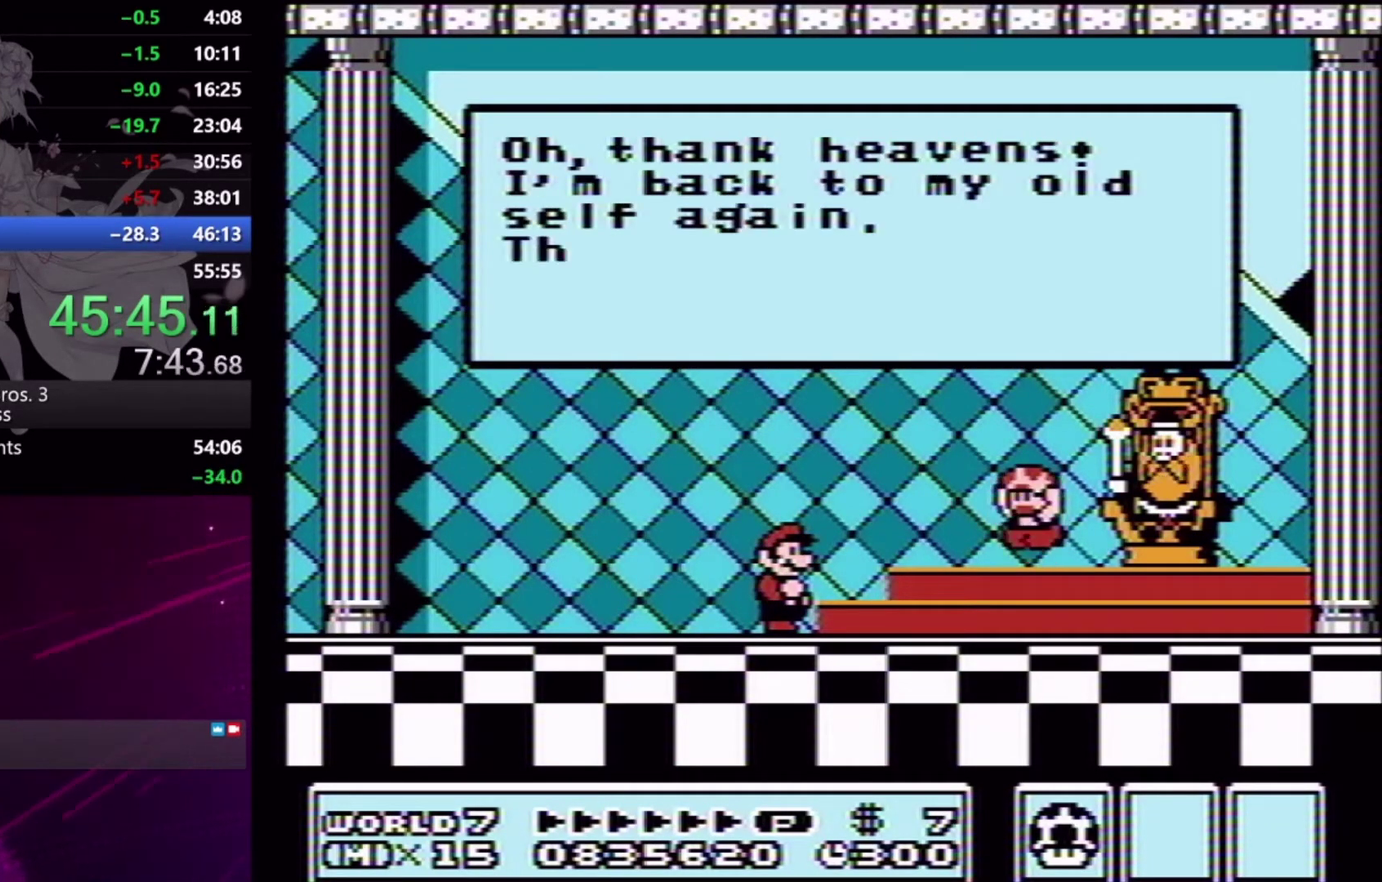
{"buttons": [], "events": [[67, "A", "down"], [167, "A", "up"], [233, "A", "down"], [333, "A", "up"], [400, "A", "down"], [467, "A", "up"]]}
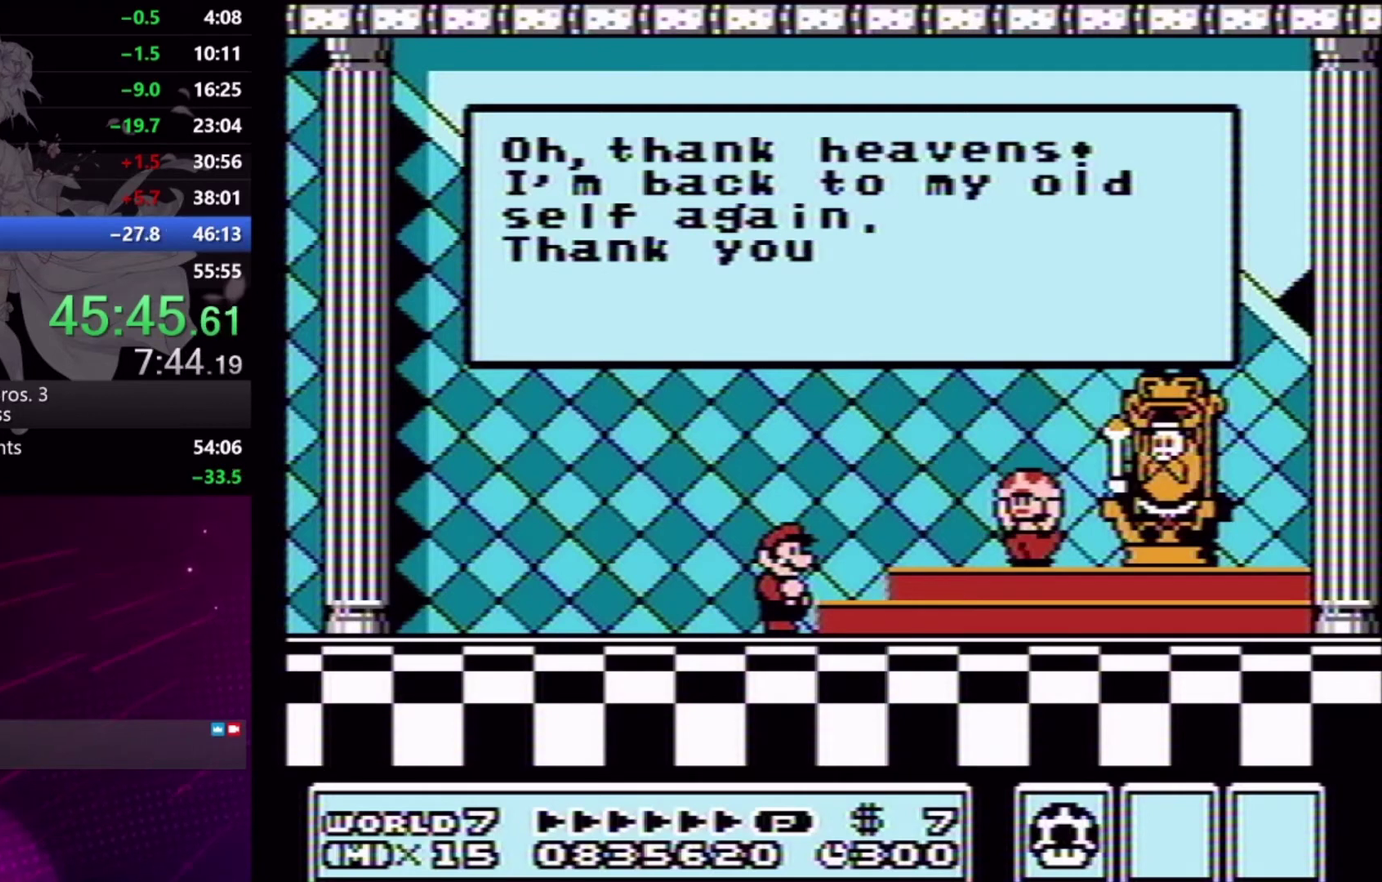
{"buttons": [], "events": [[67, "A", "down"], [133, "A", "up"], [233, "A", "down"], [300, "A", "up"], [400, "A", "down"], [467, "A", "up"]]}
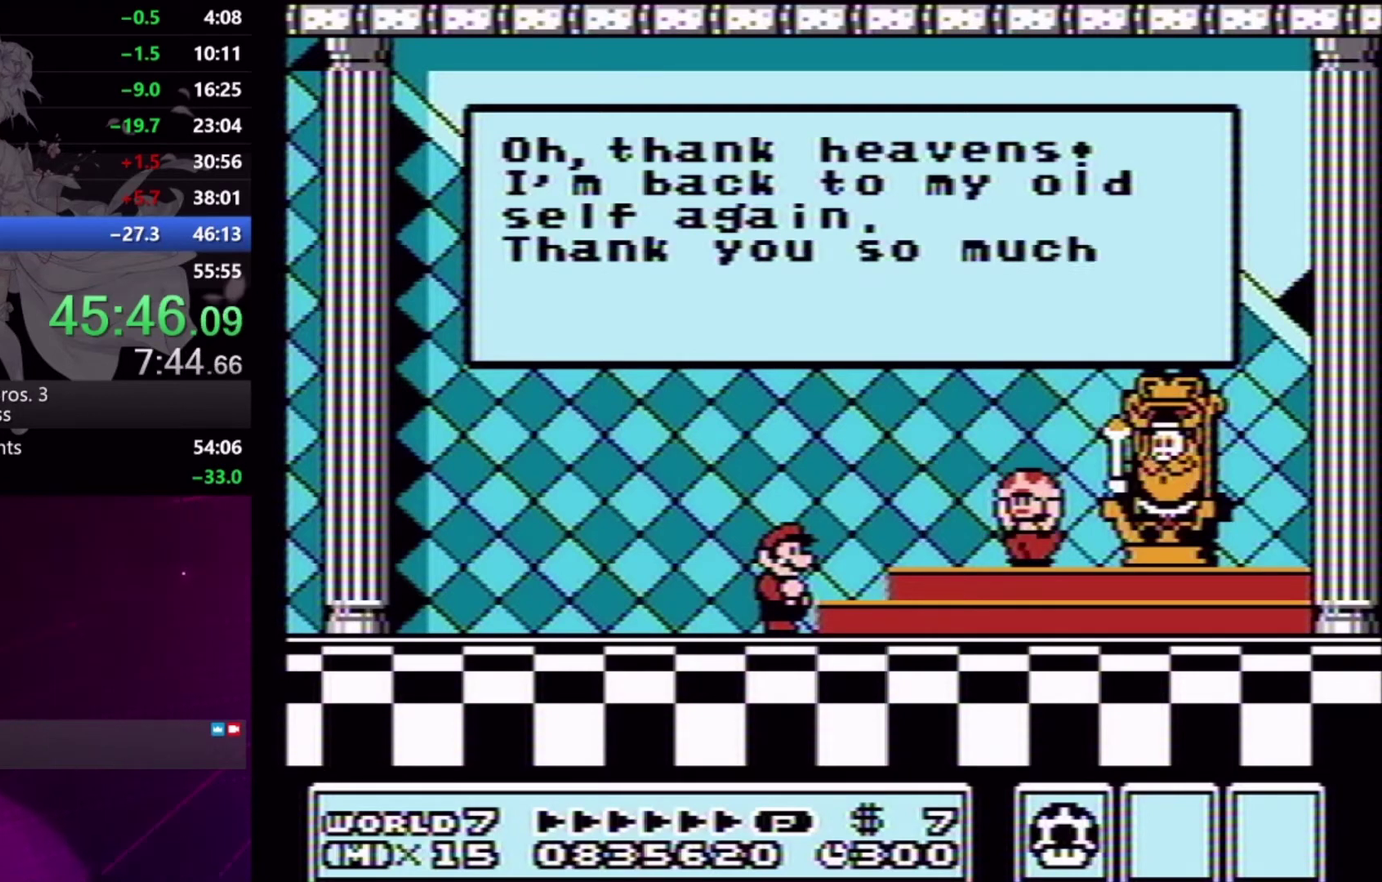
{"buttons": [], "events": [[200, "A", "down"], [300, "A", "up"]]}
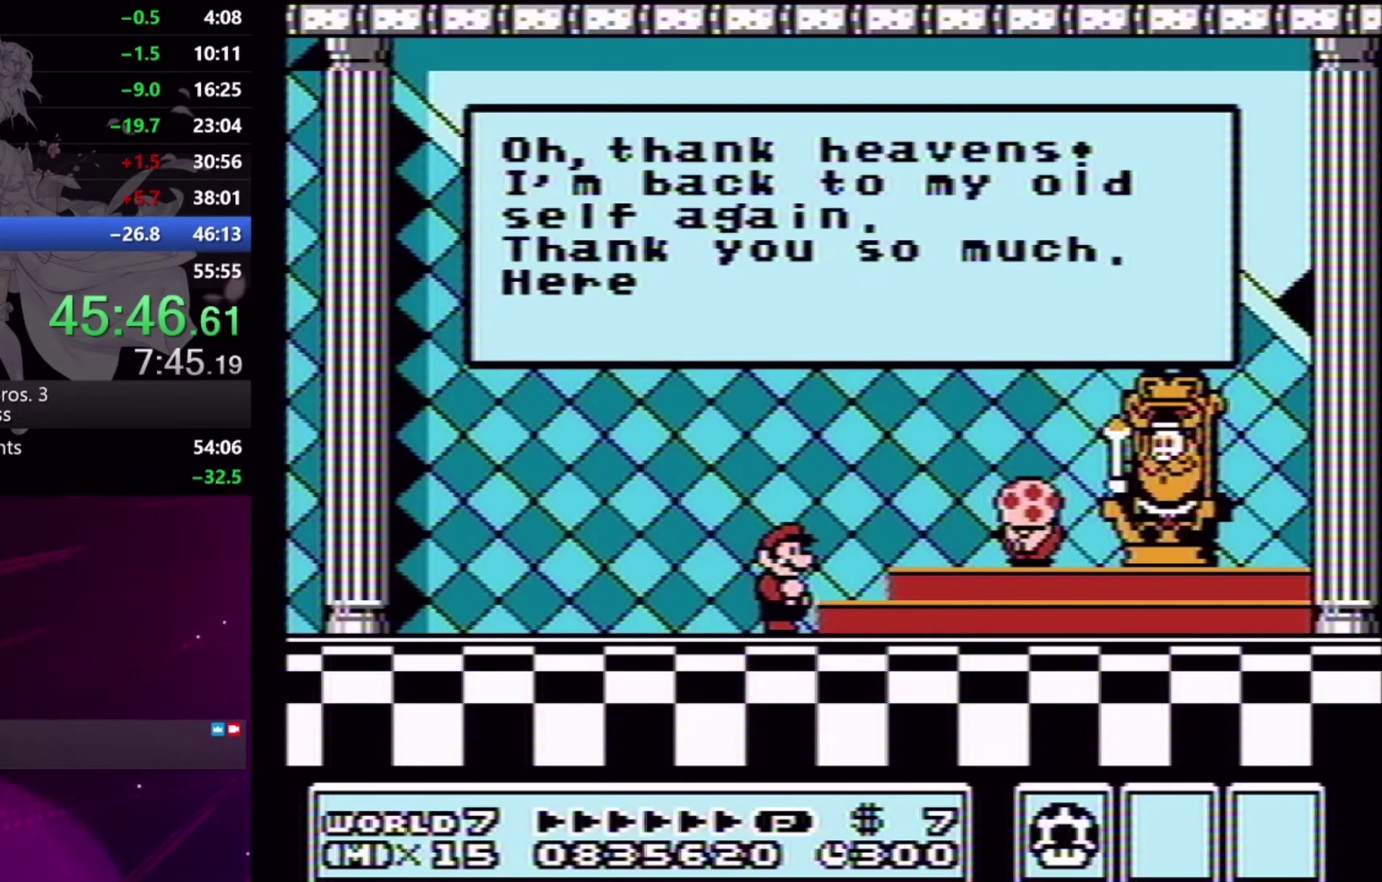
{"buttons": ["A"], "events": [[167, "A", "down"], [233, "A", "up"], [300, "A", "down"], [400, "A", "up"], [467, "A", "down"]]}
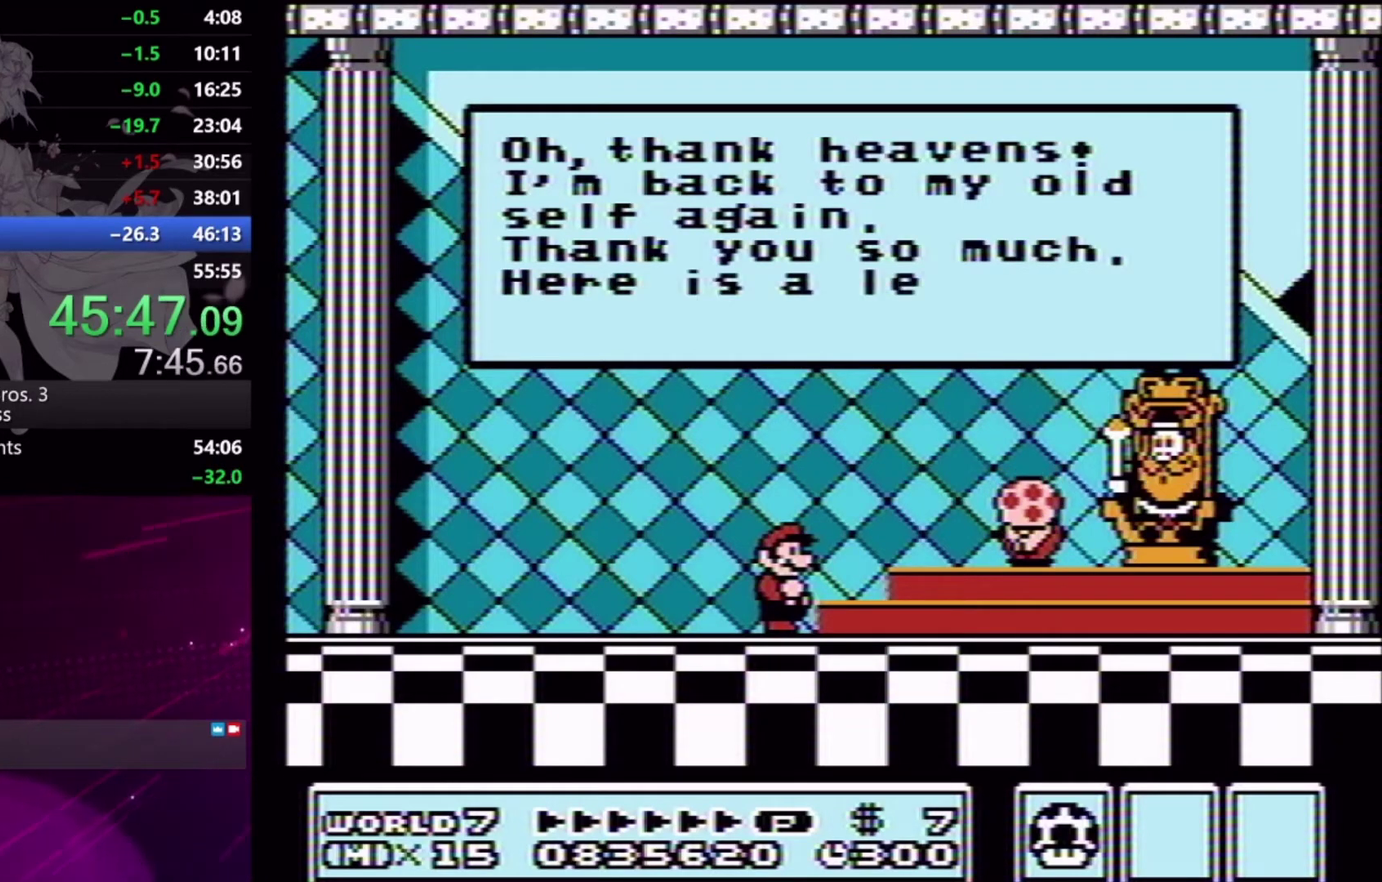
{"buttons": ["A"], "events": [[67, "A", "up"], [133, "A", "down"], [233, "A", "up"], [300, "A", "down"], [367, "A", "up"], [467, "A", "down"]]}
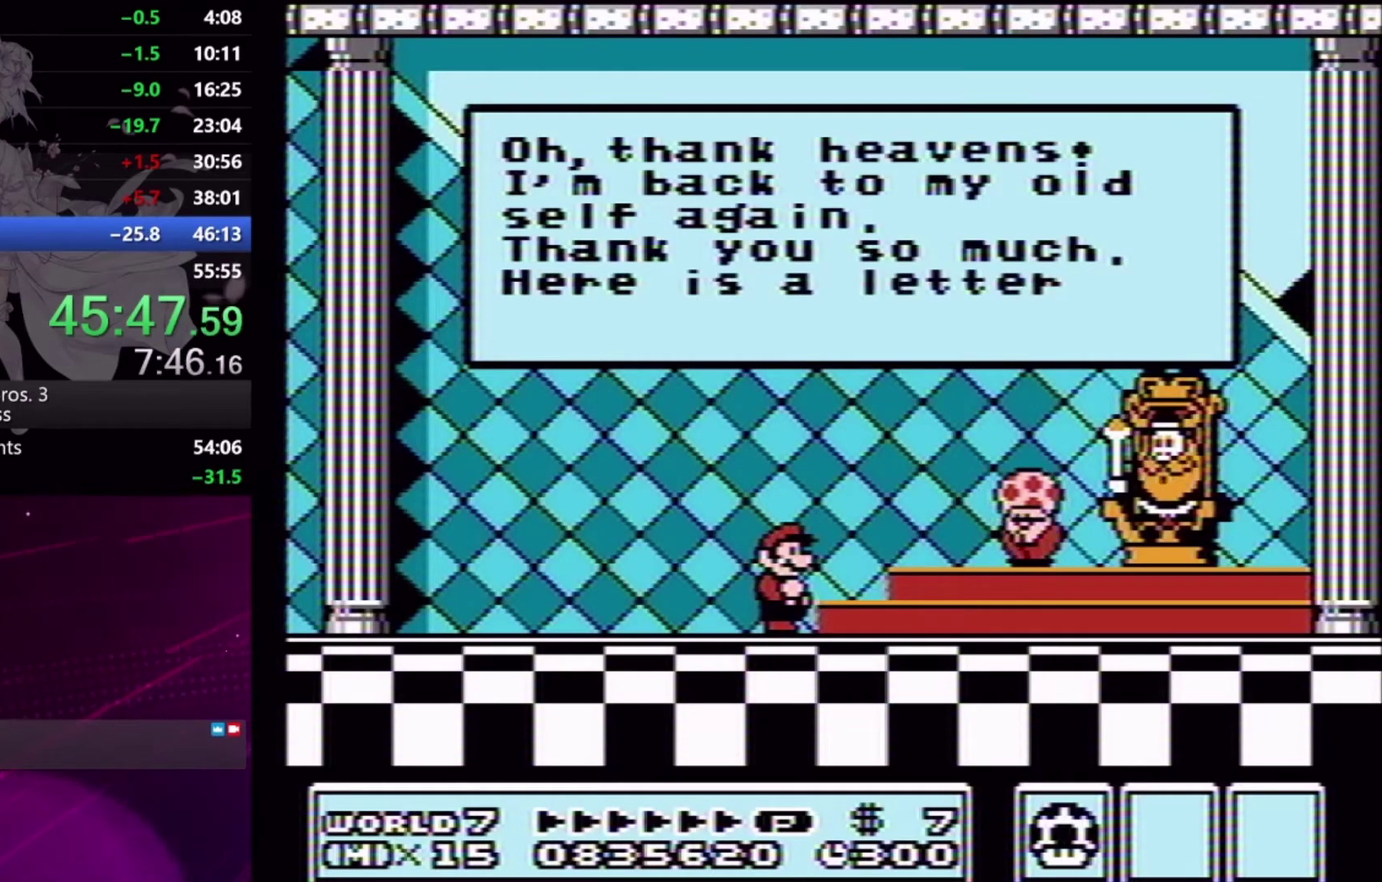
{"buttons": [], "events": [[33, "A", "up"], [133, "A", "down"], [200, "A", "up"], [300, "A", "down"], [367, "A", "up"]]}